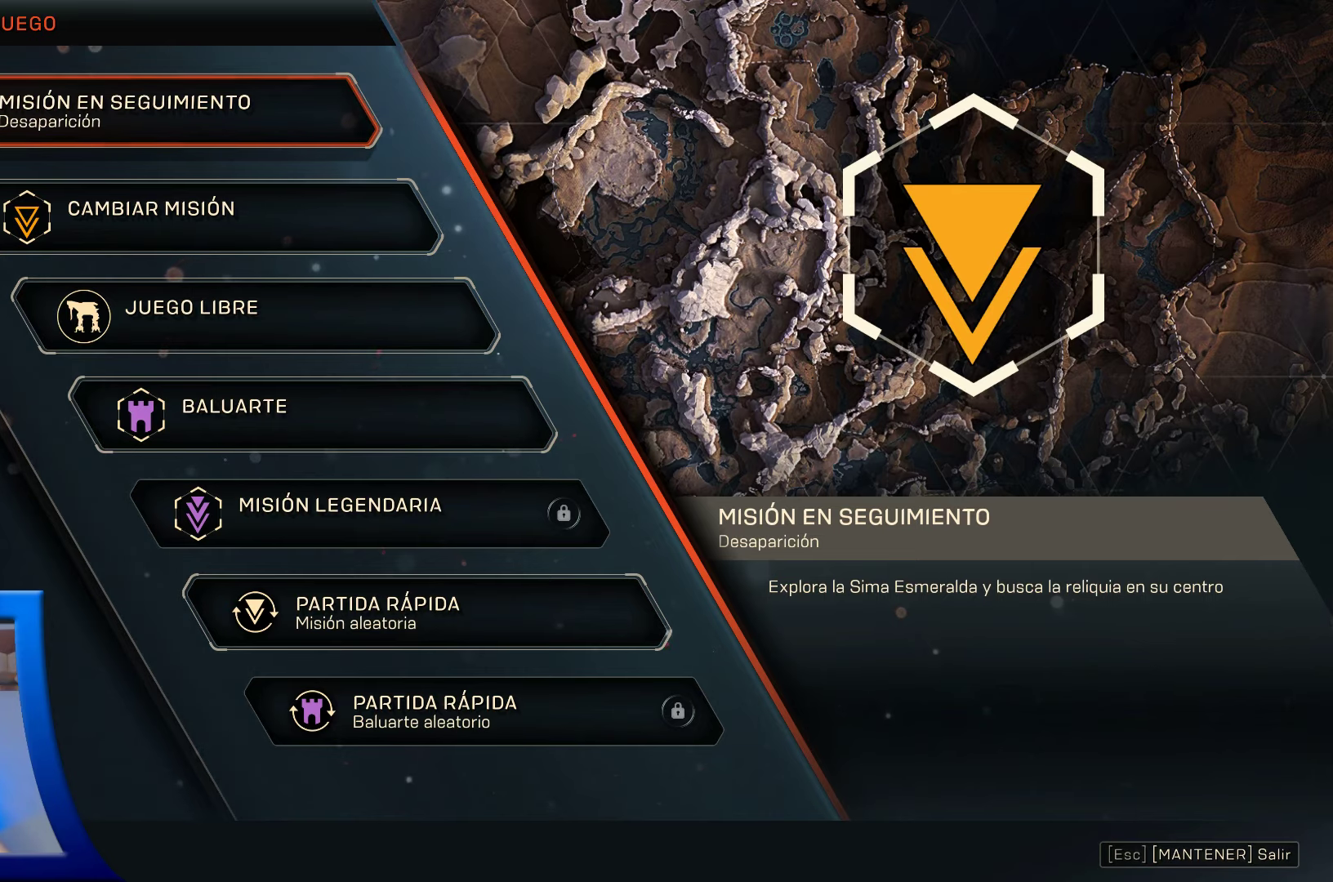
Gameplay with a controller (Xbox layout); each line is a JSON object with the inputs held at the frame after it. "events" lists button and stick changes between this image and that frame as [ms after this image, input, new state], when the widget could be followed in between.
{"buttons": [], "left_stick": "center", "right_stick": "center", "events": [[217, "A", "down"], [317, "A", "up"]]}
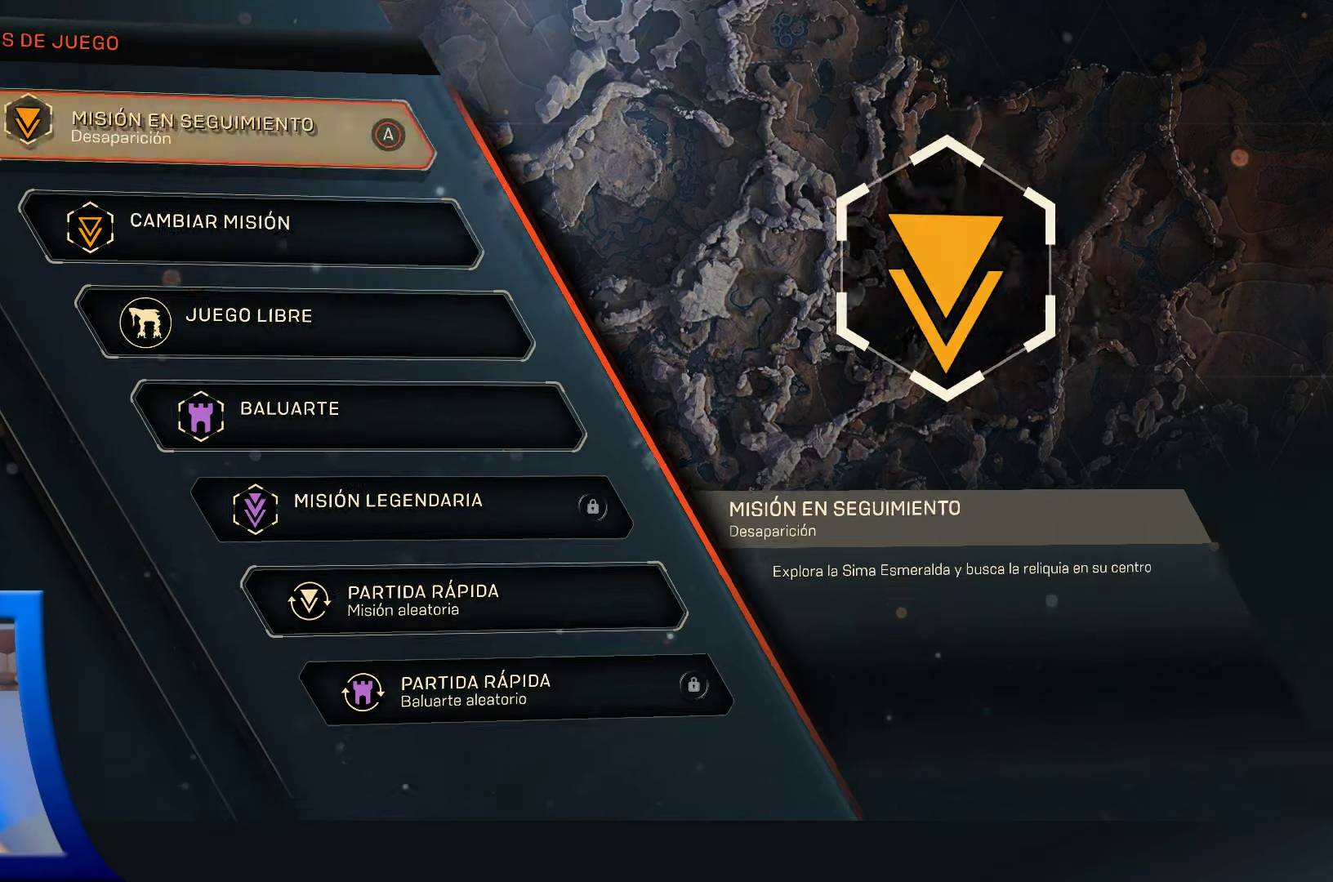
{"buttons": [], "left_stick": "center", "right_stick": "center", "events": []}
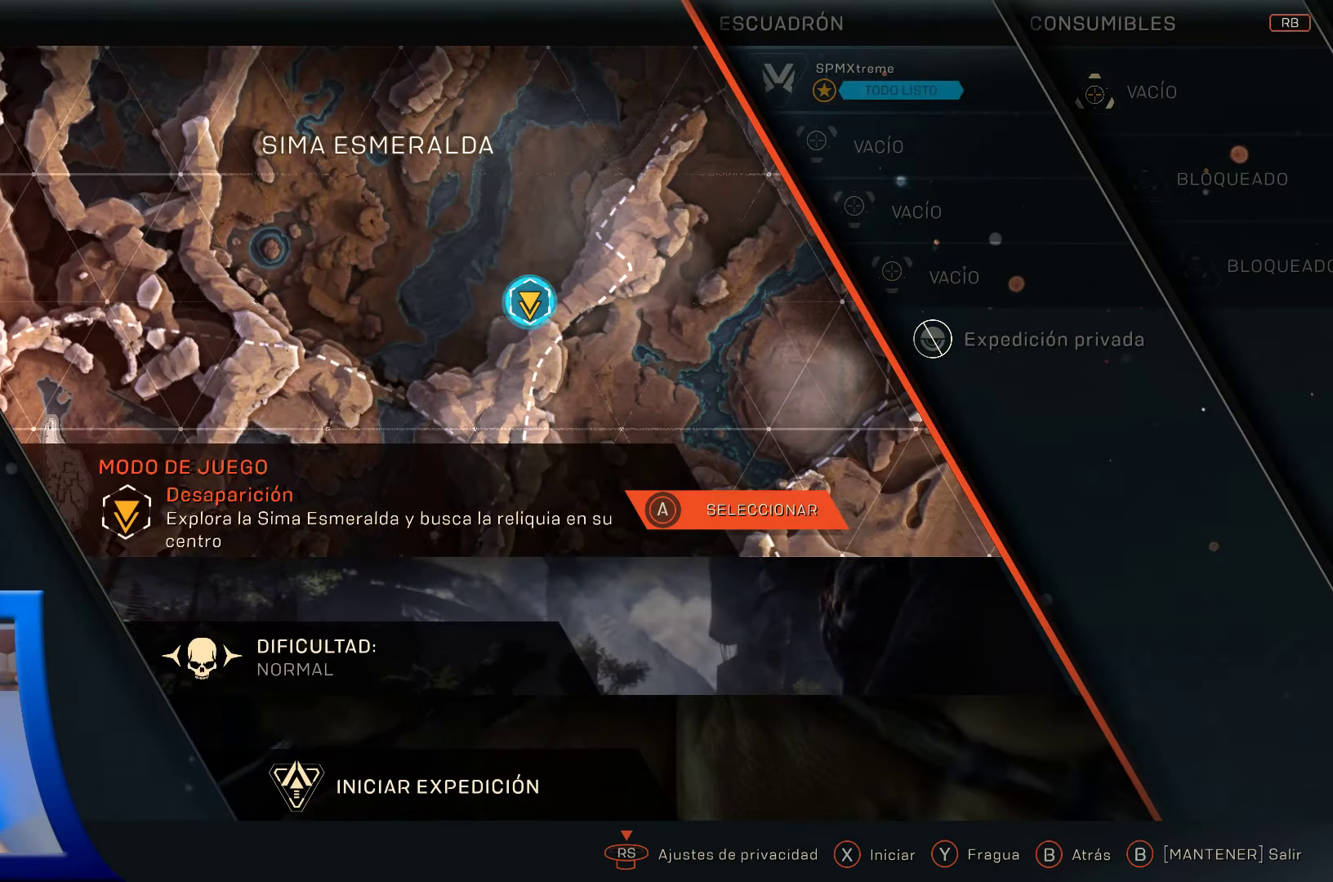
{"buttons": [], "left_stick": "center", "right_stick": "center", "events": []}
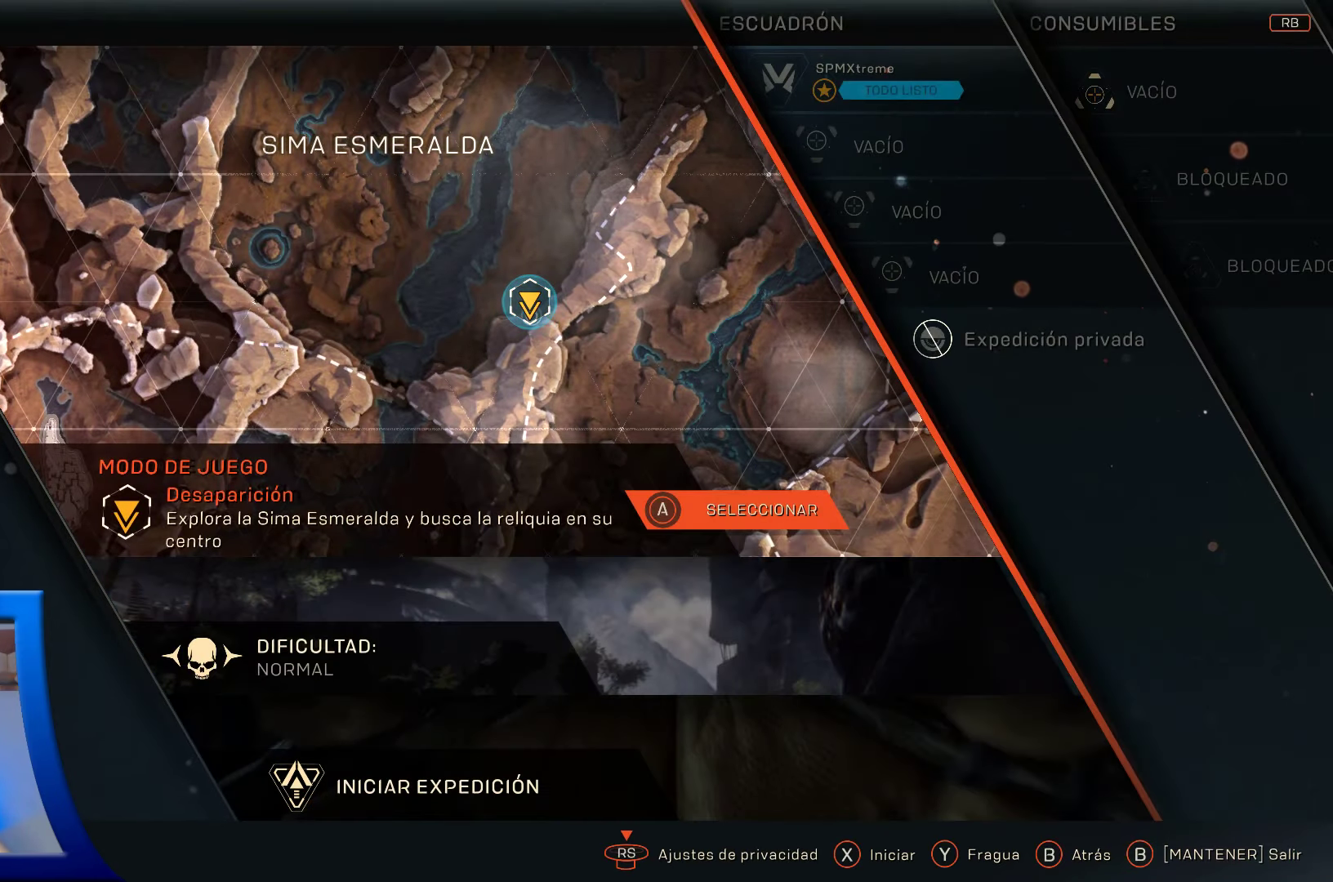
{"buttons": [], "left_stick": "center", "right_stick": "center", "events": []}
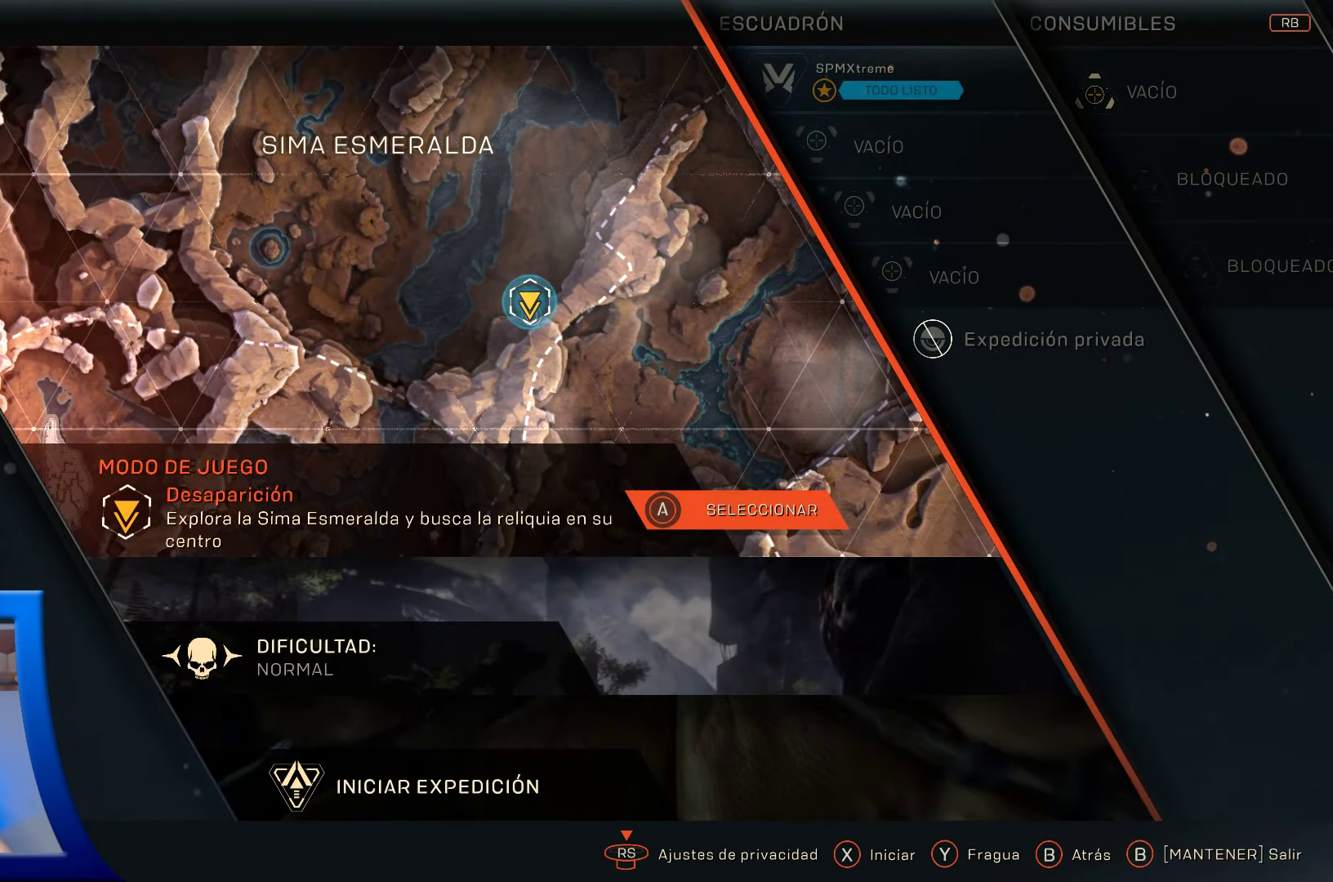
{"buttons": [], "left_stick": "center", "right_stick": "center", "events": []}
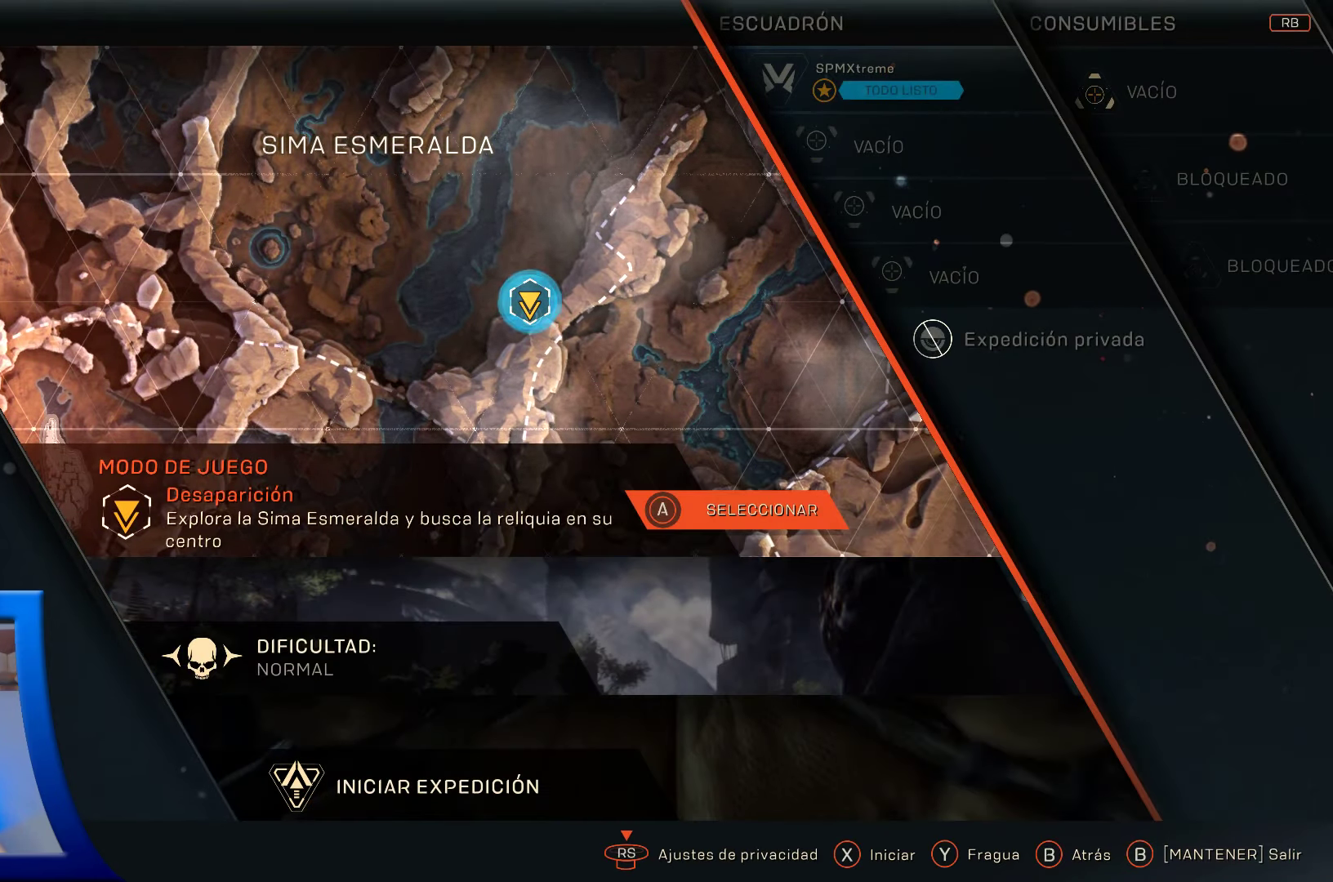
{"buttons": [], "left_stick": "center", "right_stick": "center", "events": []}
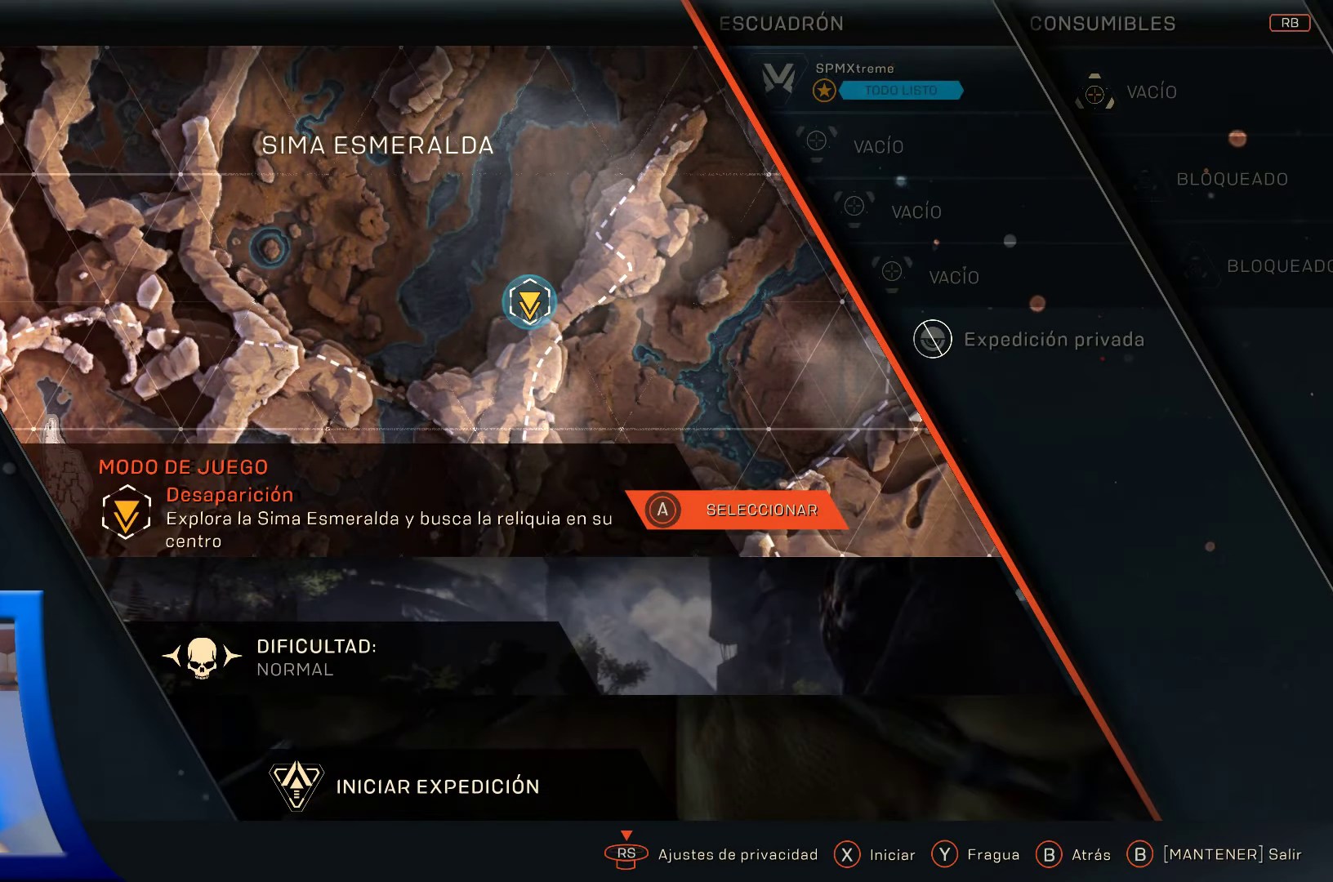
{"buttons": [], "left_stick": "center", "right_stick": "center", "events": []}
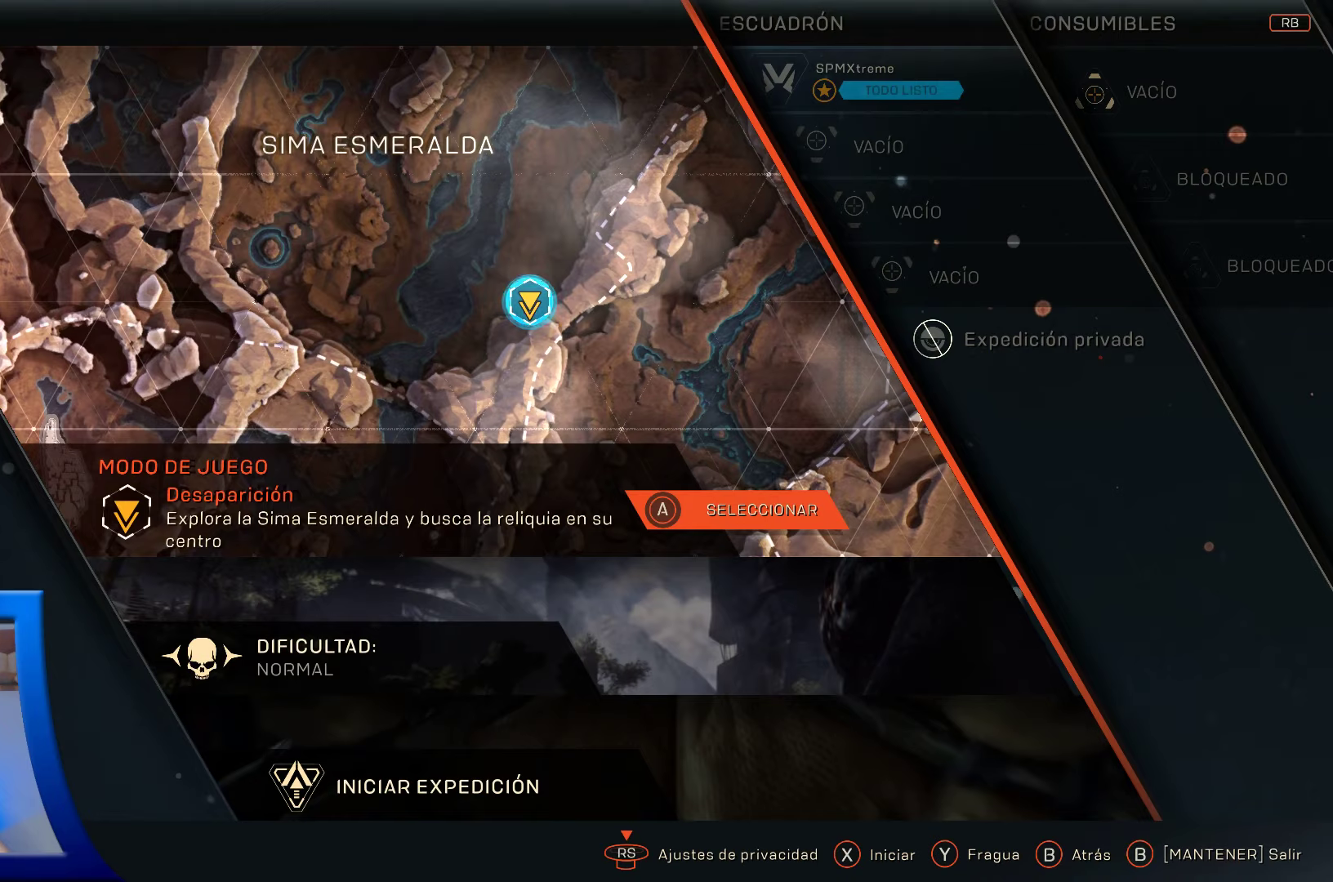
{"buttons": [], "left_stick": "center", "right_stick": "center", "events": []}
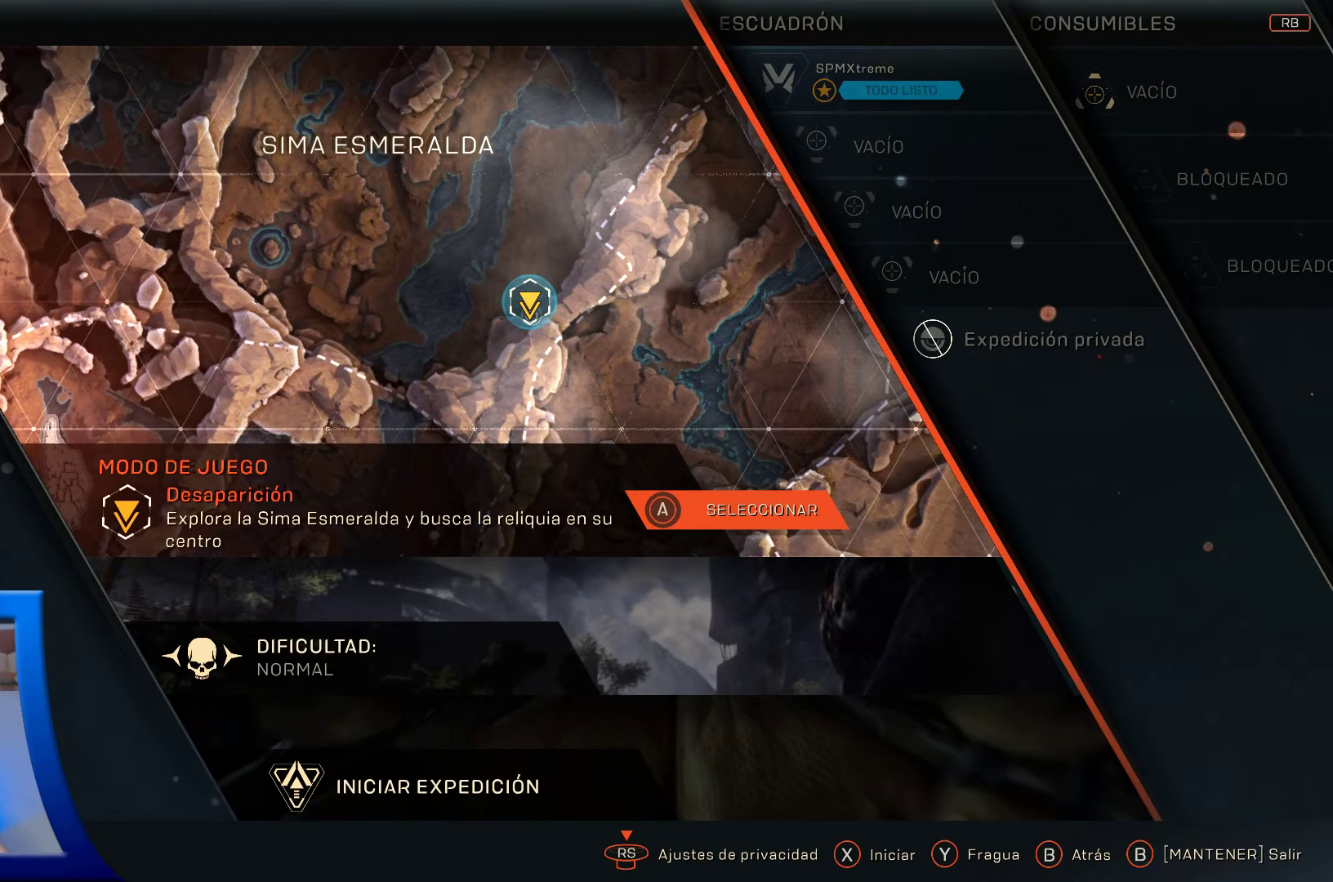
{"buttons": [], "left_stick": "center", "right_stick": "center", "events": []}
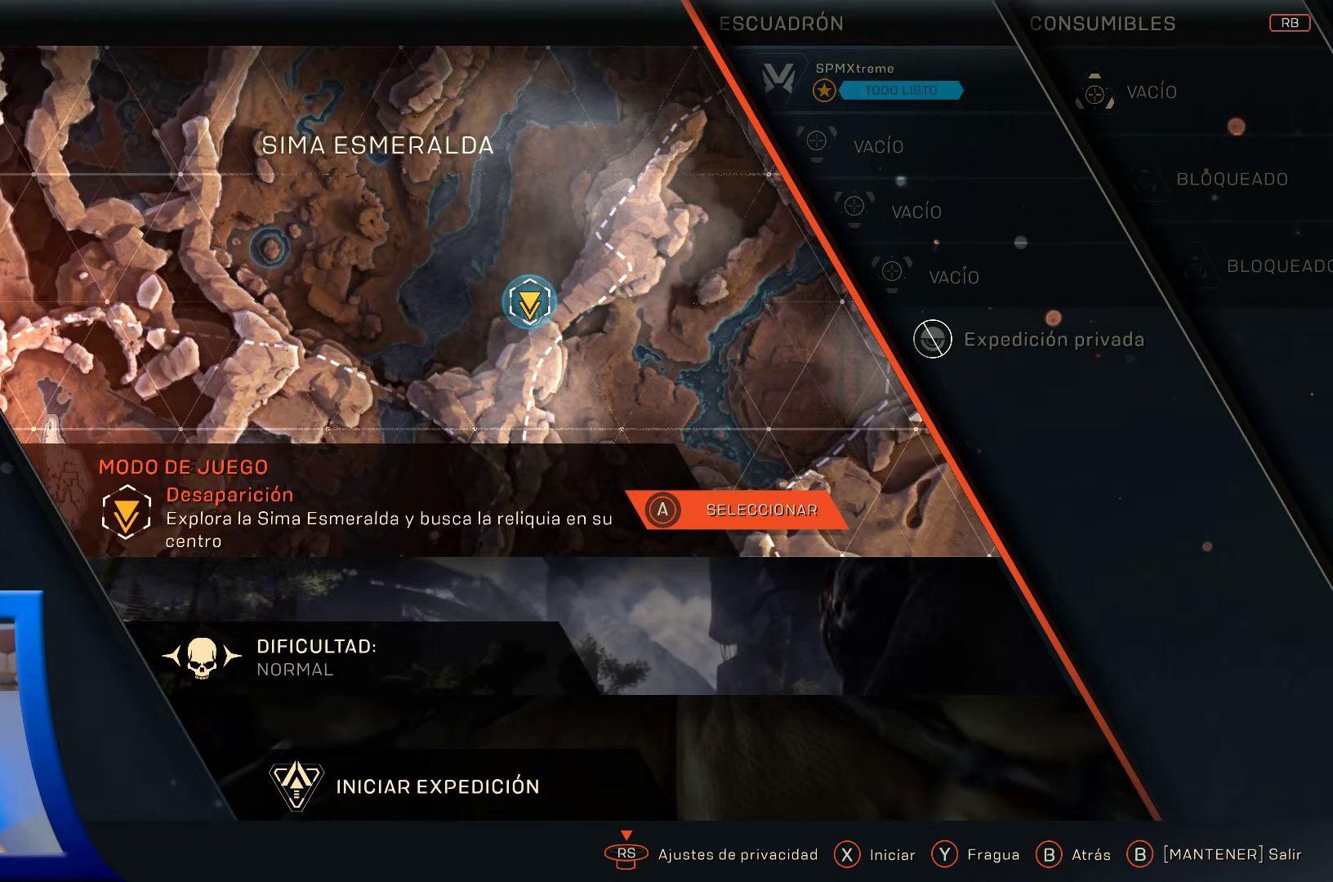
{"buttons": [], "left_stick": "center", "right_stick": "center", "events": []}
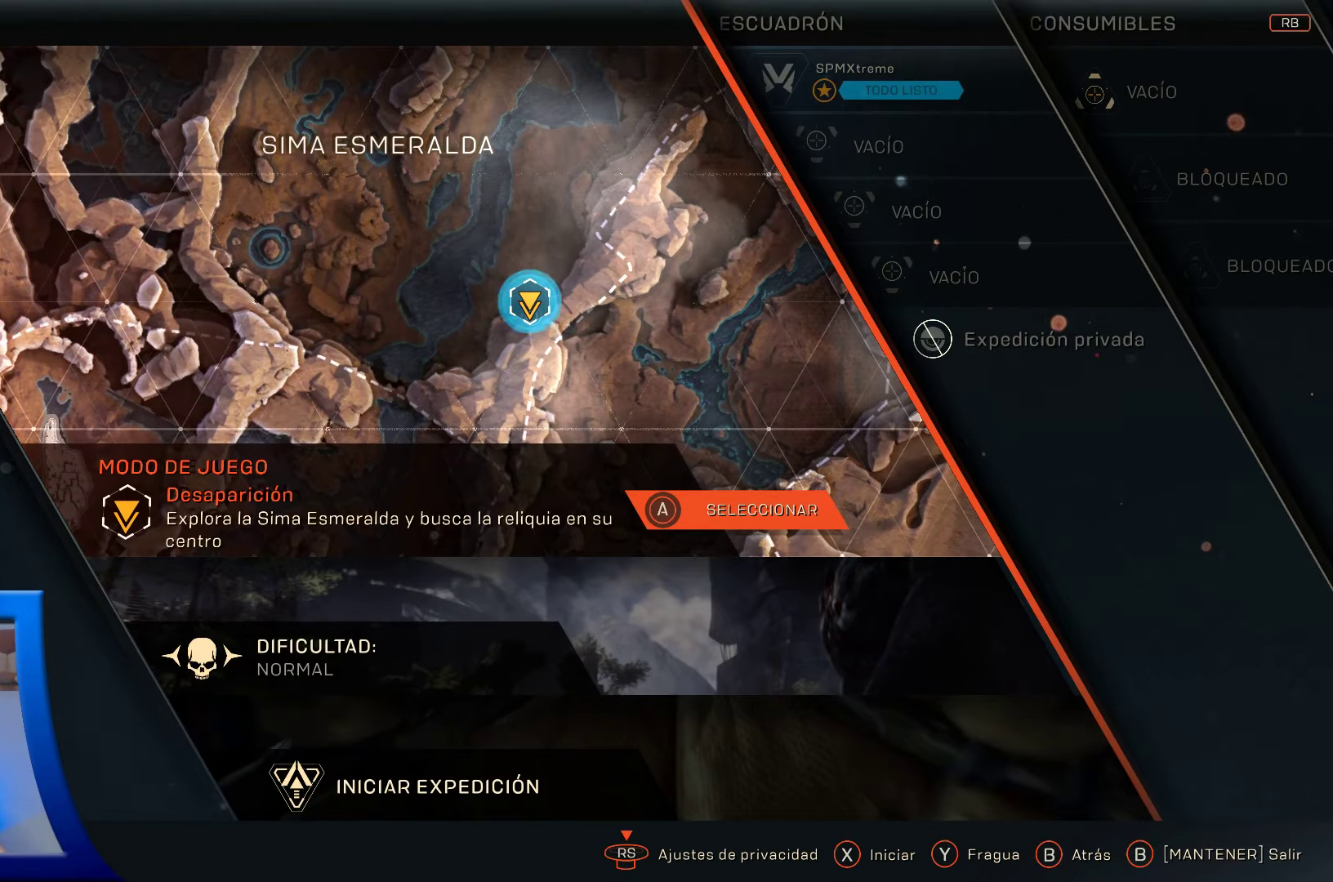
{"buttons": ["A"], "left_stick": "center", "right_stick": "center", "events": [[417, "A", "down"]]}
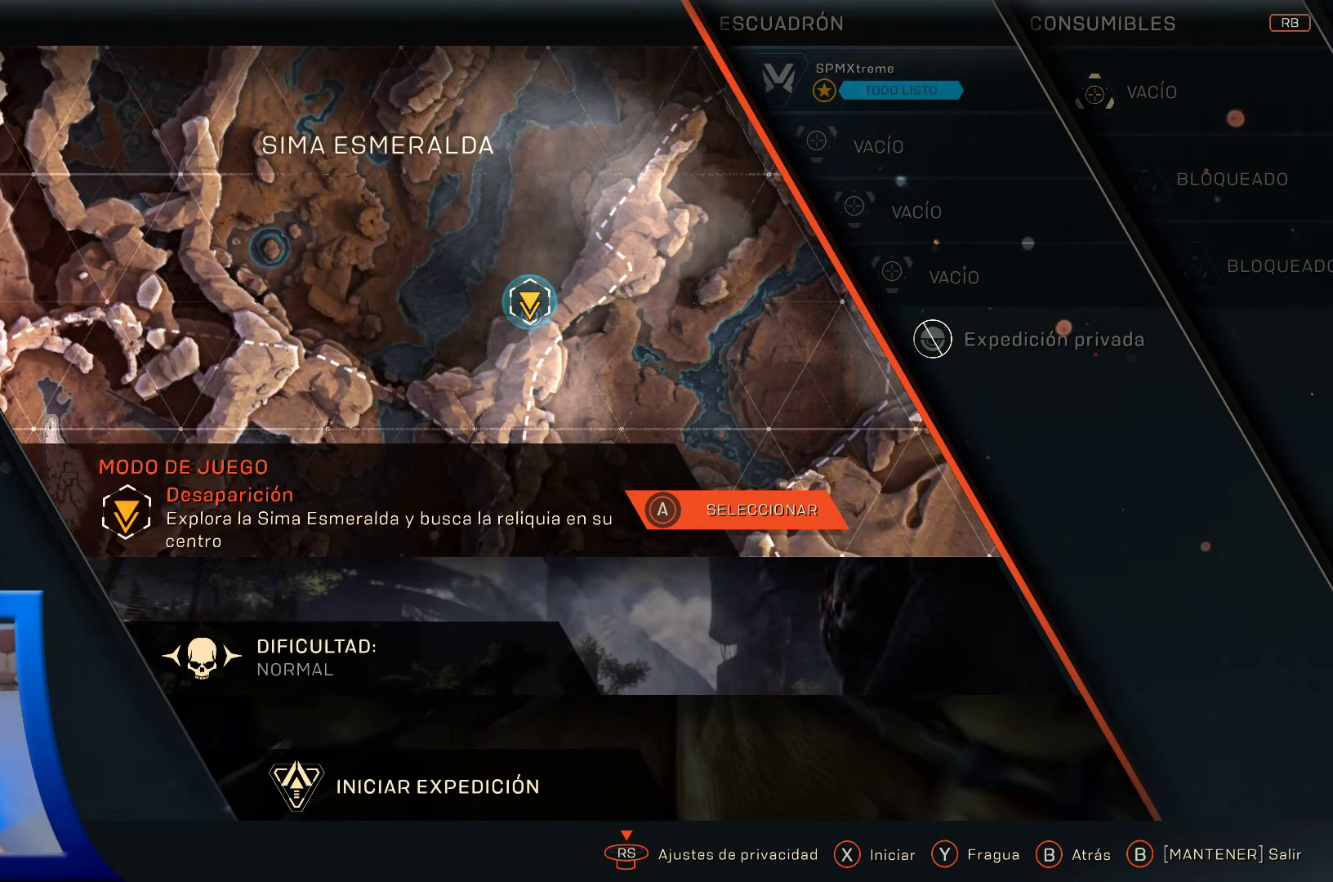
{"buttons": [], "left_stick": "center", "right_stick": "center", "events": [[67, "A", "up"], [67, "X", "down"], [150, "X", "up"]]}